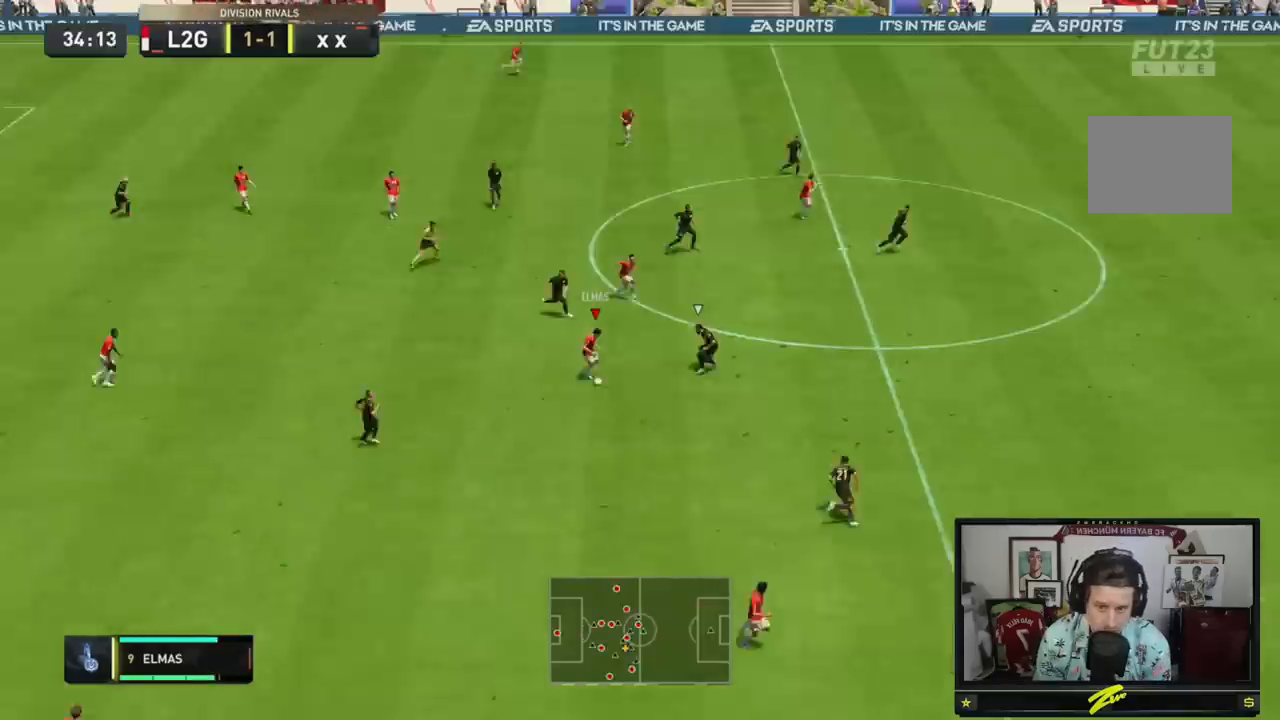
Gameplay with a controller (Xbox layout); each line is a JSON object with the inputs held at the frame after it. "events" lists button and stick changes between this image and that frame as [ms after this image, input, new state], when the widget could be followed in between. Not read: L3 R3.
{"buttons": ["R2"], "left_stick": "up-right", "right_stick": "center", "events": [[50, "L1", "up"], [83, "Y", "up"], [183, "R2", "down"], [183, "left_stick", "up-right"]]}
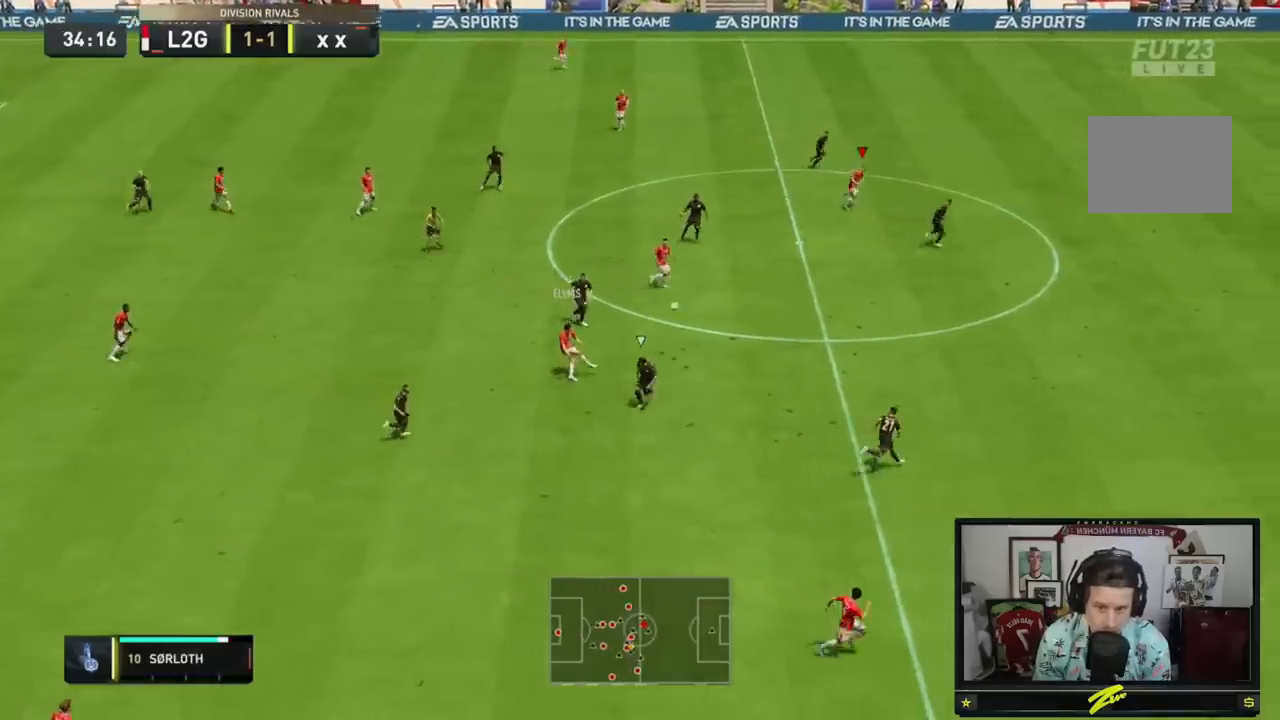
{"buttons": ["R2"], "left_stick": "right", "right_stick": "center", "events": [[17, "left_stick", "right"]]}
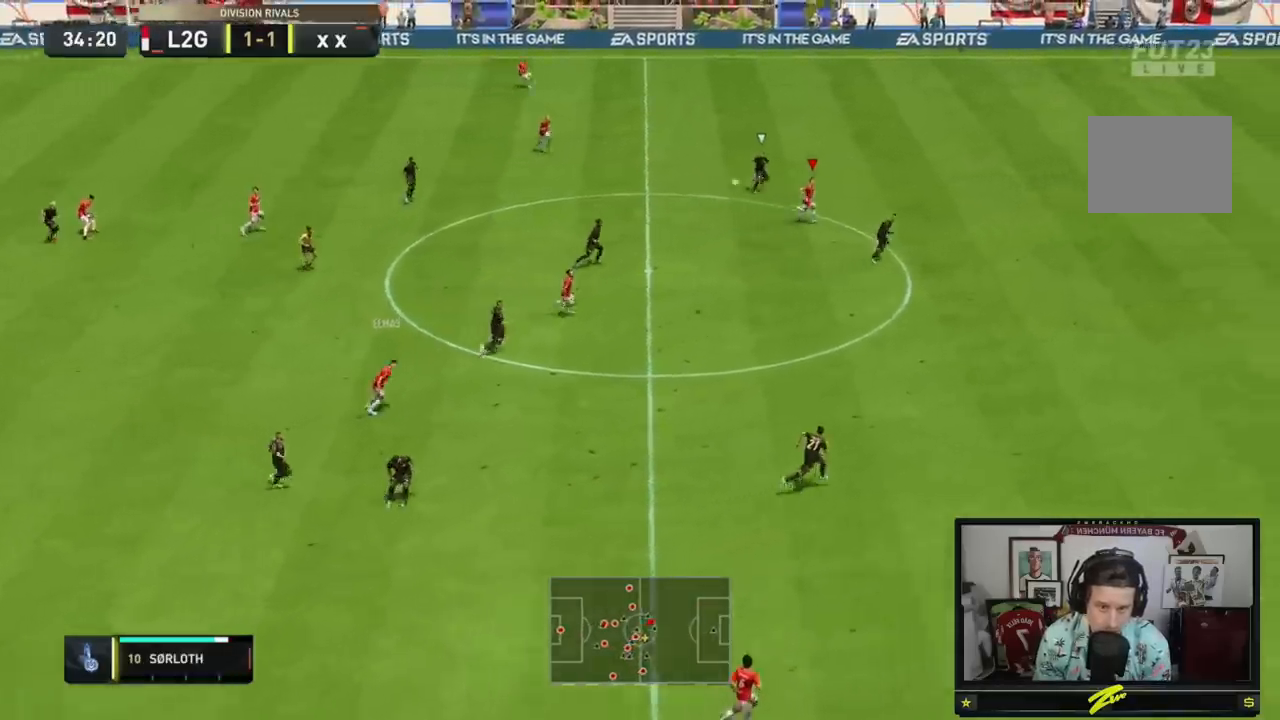
{"buttons": ["R2"], "left_stick": "right", "right_stick": "center", "events": []}
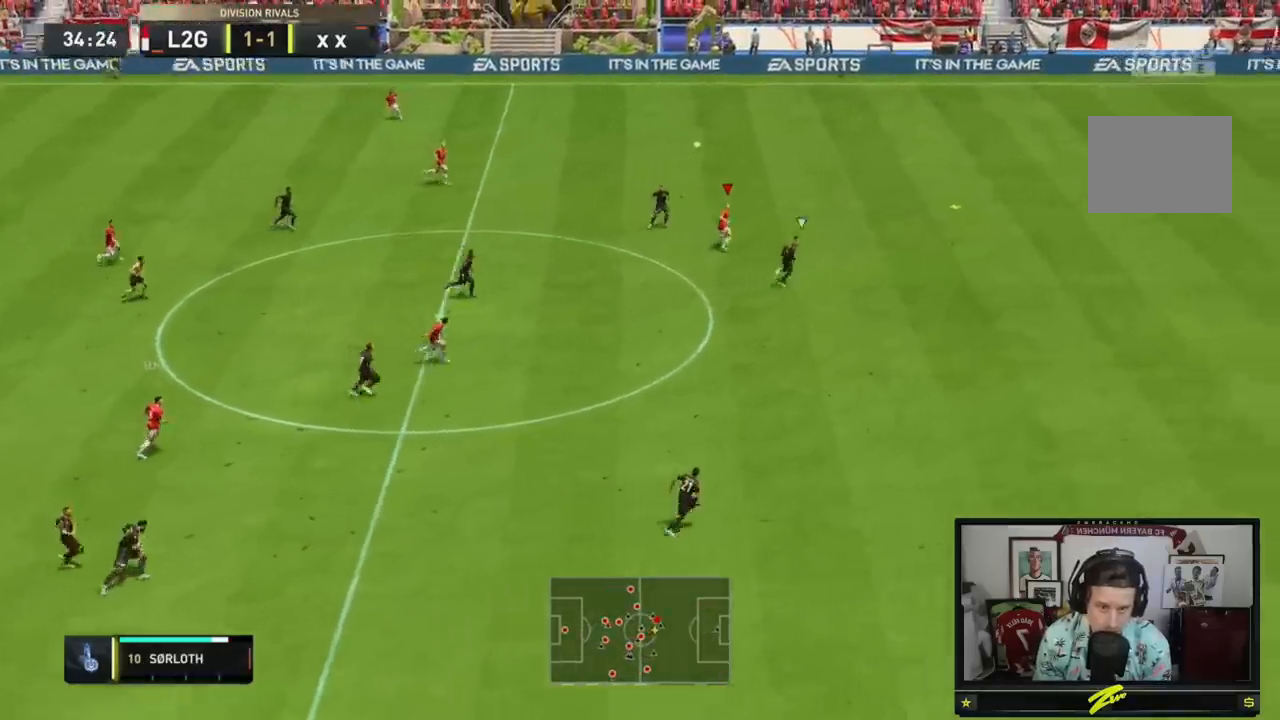
{"buttons": ["R2"], "left_stick": "right", "right_stick": "center", "events": []}
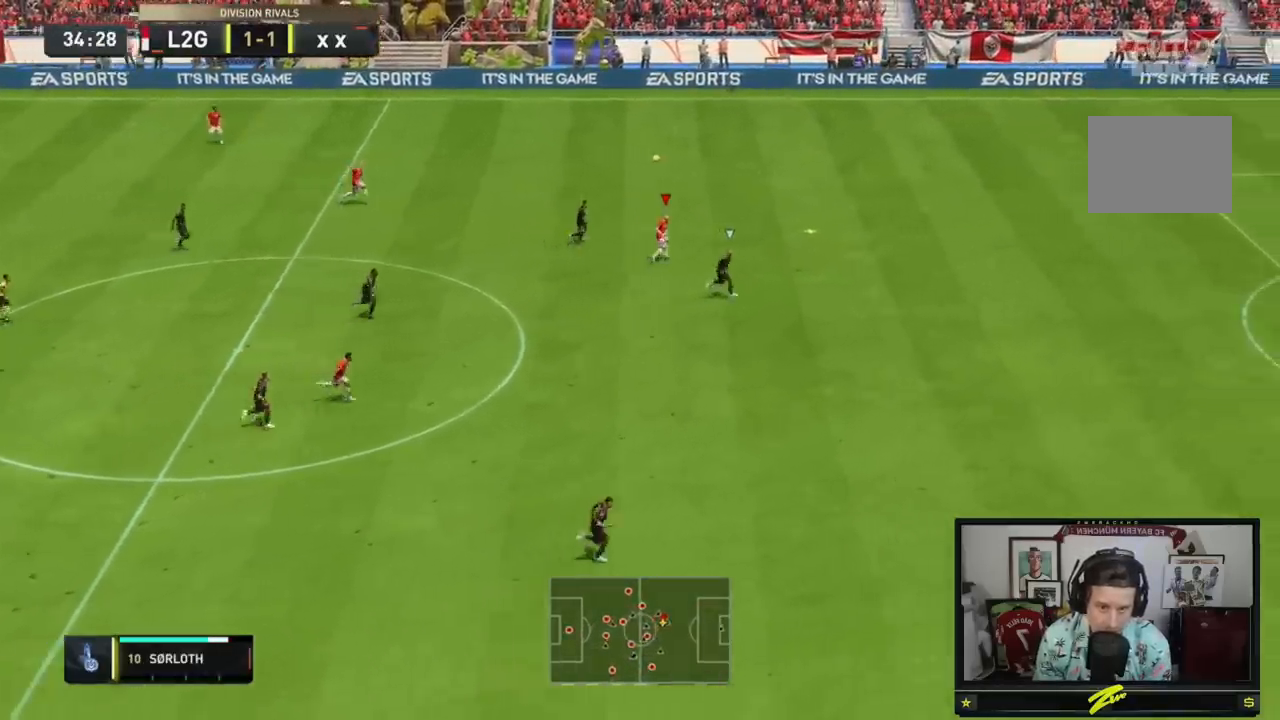
{"buttons": ["R2"], "left_stick": "right", "right_stick": "center", "events": [[16, "left_stick", "up-right"], [450, "left_stick", "right"]]}
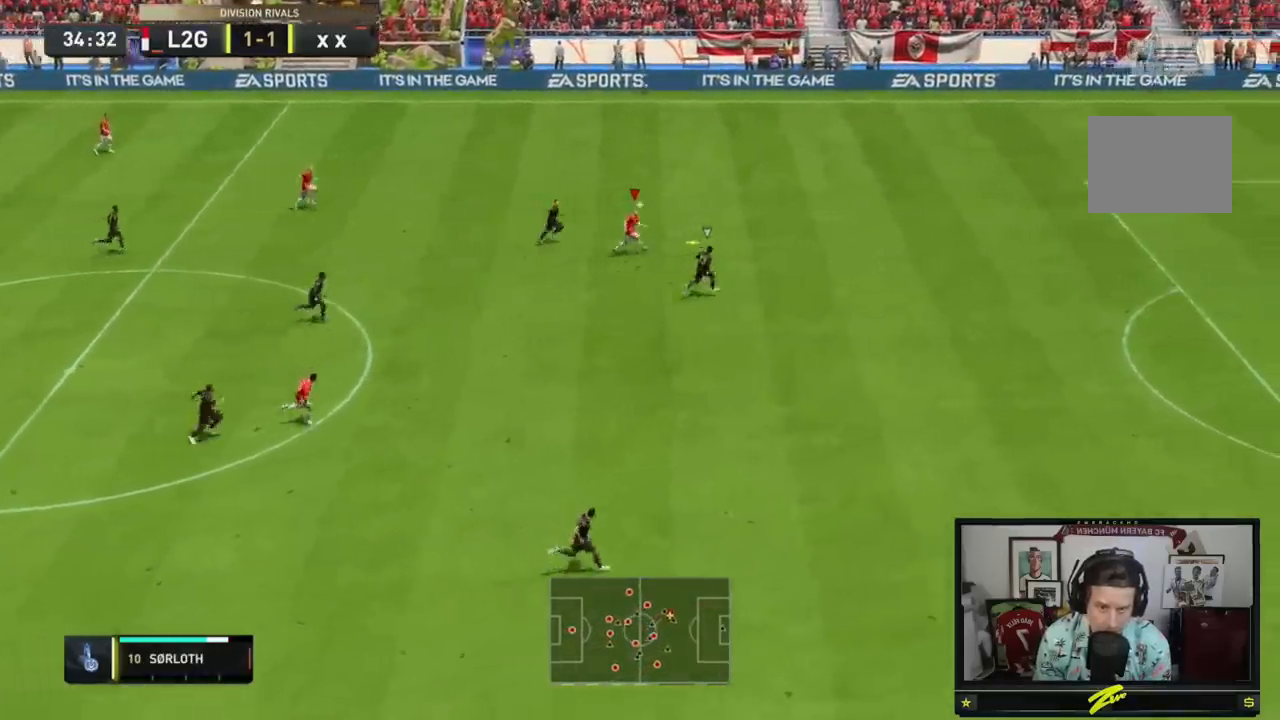
{"buttons": ["L1"], "left_stick": "down", "right_stick": "center", "events": [[50, "R2", "up"], [50, "left_stick", "down-right"], [384, "A", "down"], [417, "left_stick", "down"], [484, "A", "up"], [484, "L1", "down"]]}
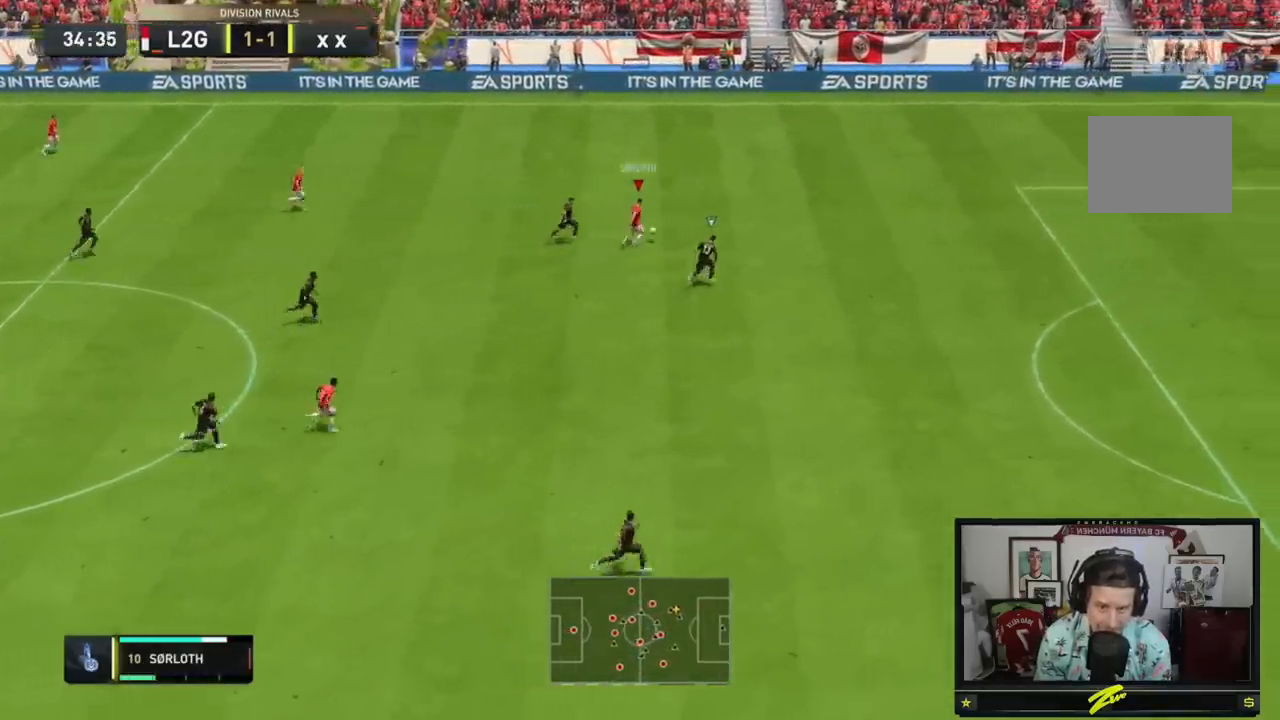
{"buttons": [], "left_stick": "down", "right_stick": "center", "events": [[50, "L1", "up"]]}
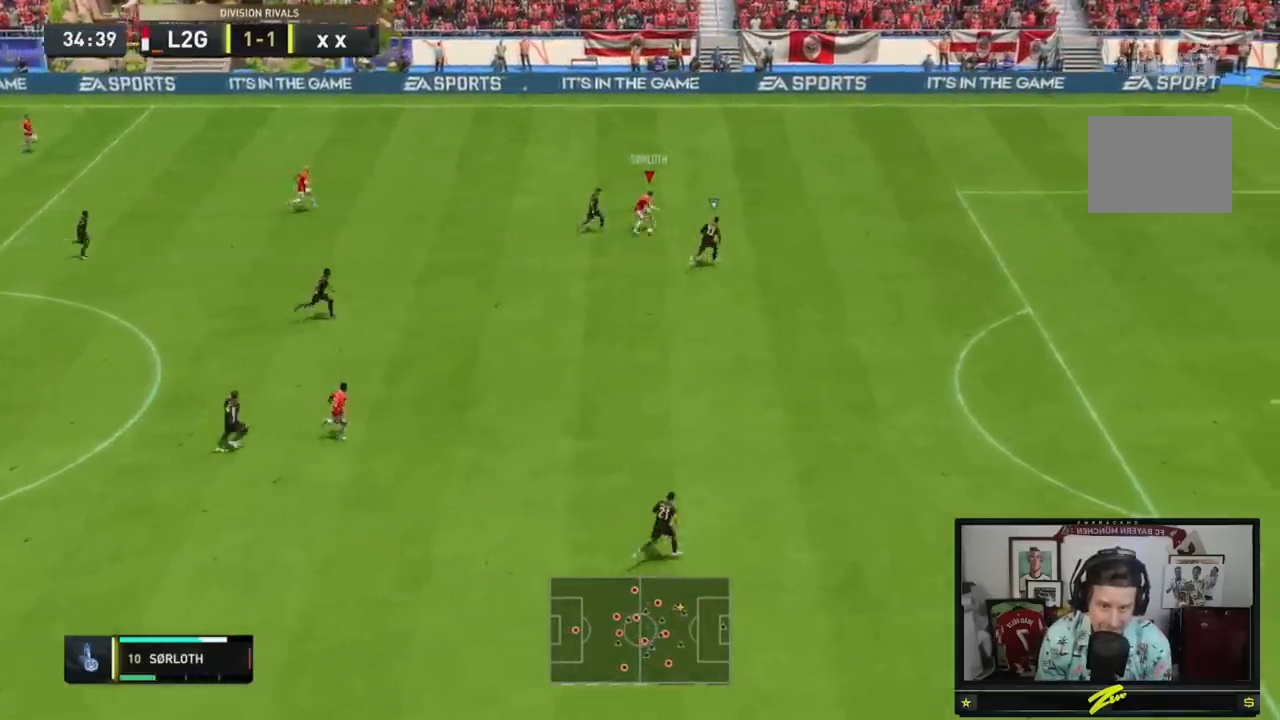
{"buttons": ["R2"], "left_stick": "right", "right_stick": "center", "events": [[50, "left_stick", "center"], [250, "left_stick", "right"], [284, "R2", "down"]]}
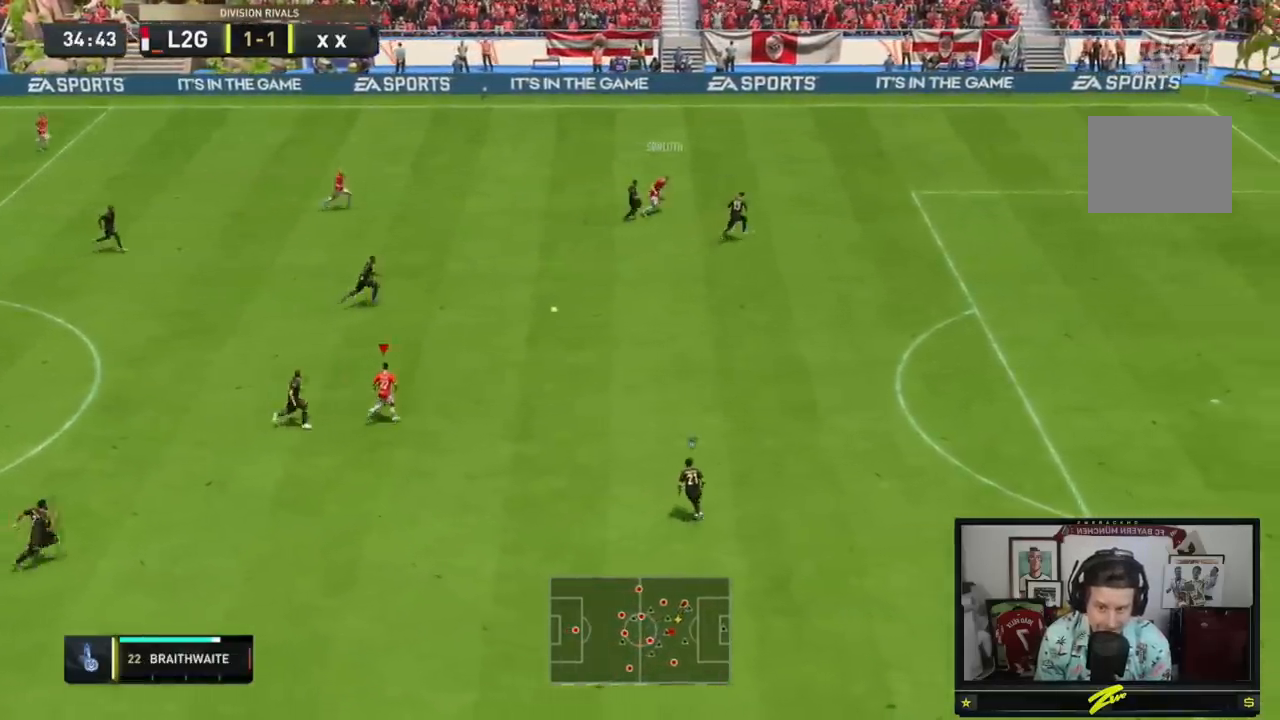
{"buttons": ["R2"], "left_stick": "right", "right_stick": "center", "events": []}
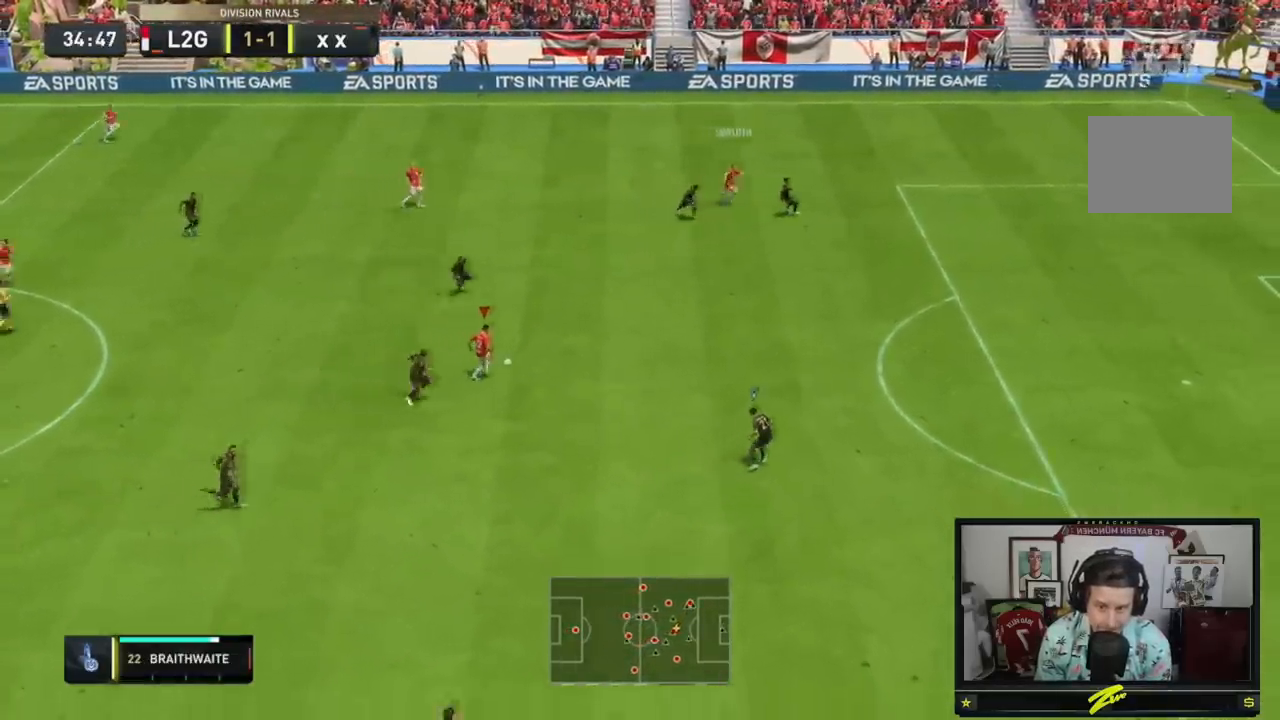
{"buttons": ["R2"], "left_stick": "right", "right_stick": "center", "events": []}
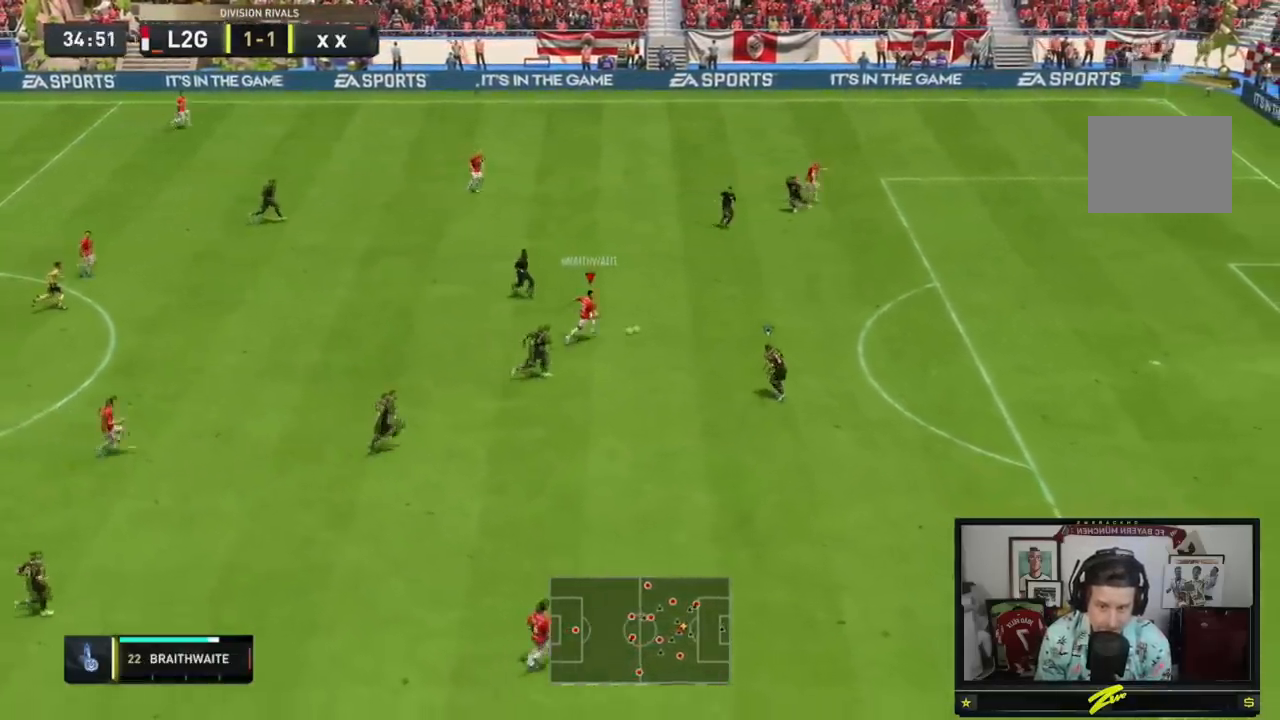
{"buttons": [], "left_stick": "center", "right_stick": "down", "events": [[250, "R2", "up"], [267, "right_stick", "down"], [283, "left_stick", "center"]]}
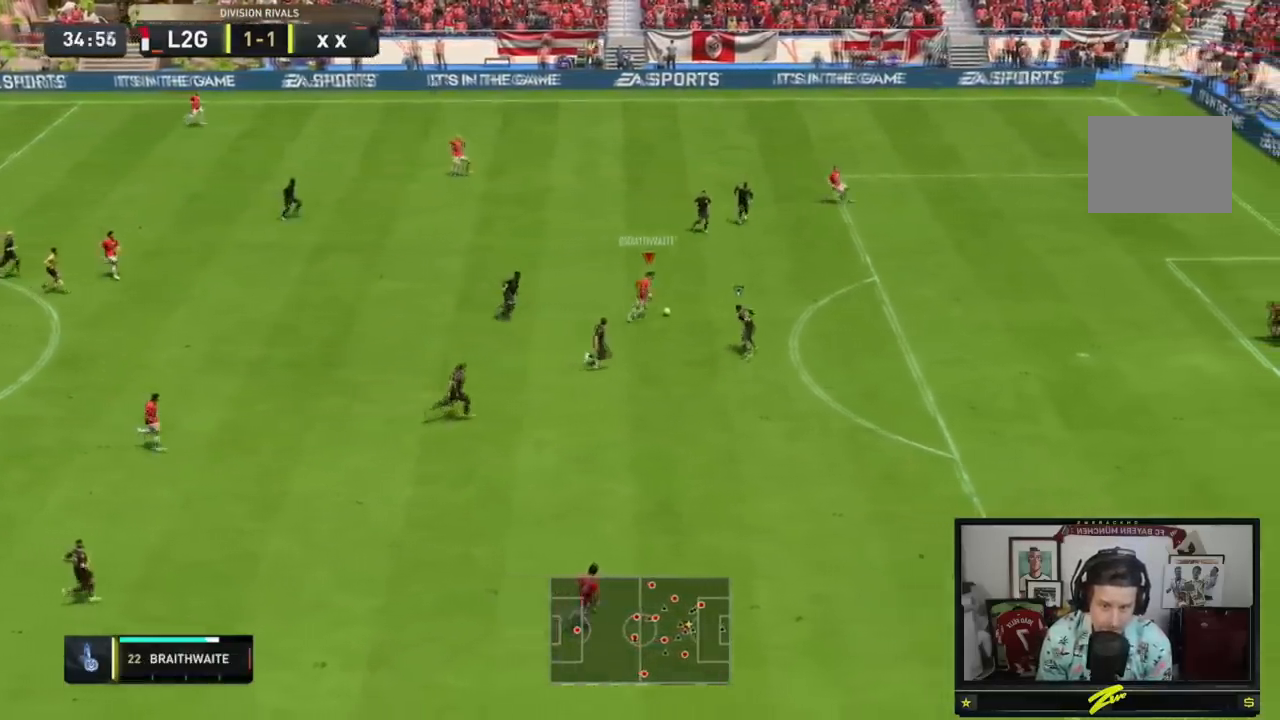
{"buttons": [], "left_stick": "up-right", "right_stick": "center", "events": [[217, "right_stick", "center"], [250, "left_stick", "up-right"]]}
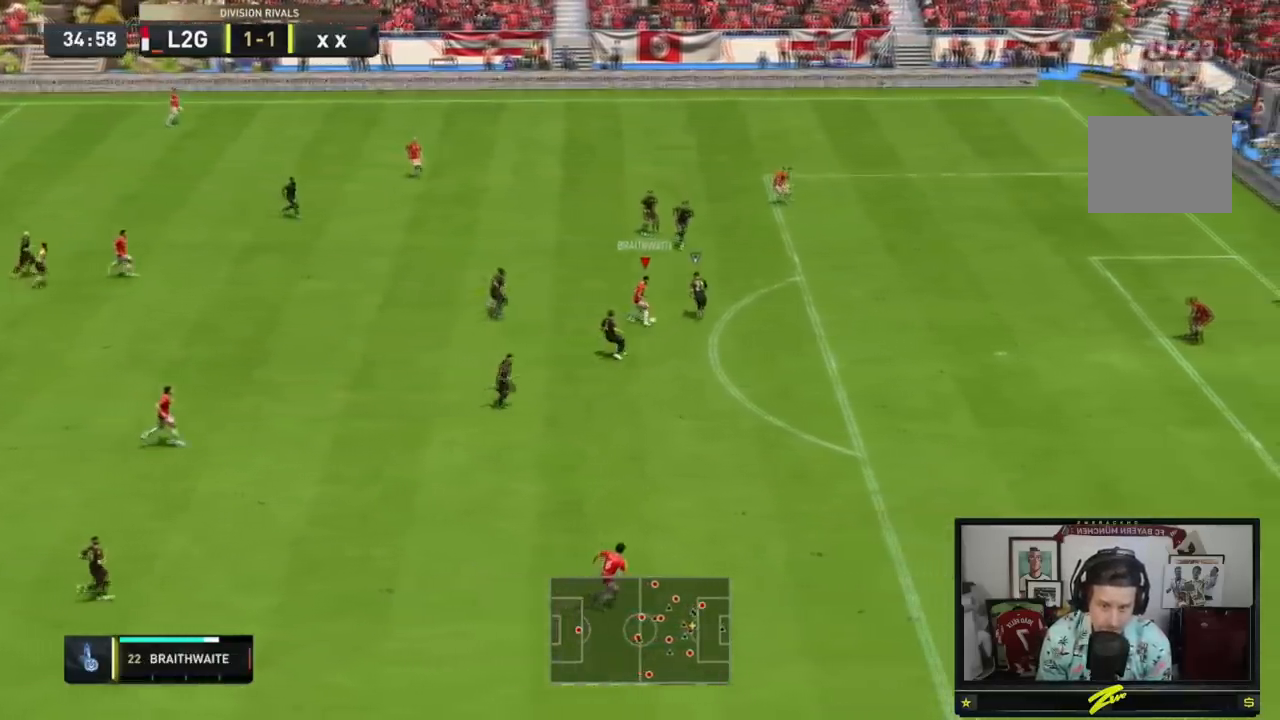
{"buttons": ["R2"], "left_stick": "up-right", "right_stick": "center", "events": [[267, "R2", "down"]]}
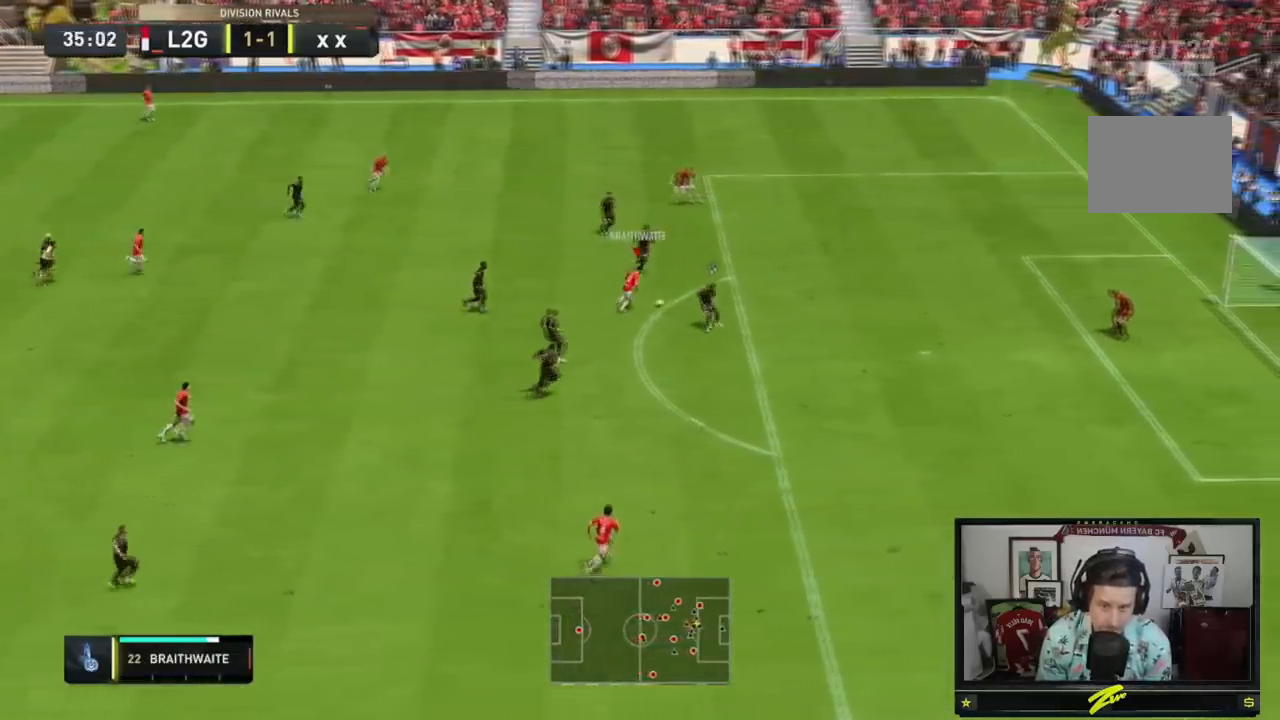
{"buttons": ["R2"], "left_stick": "right", "right_stick": "center", "events": [[400, "left_stick", "right"]]}
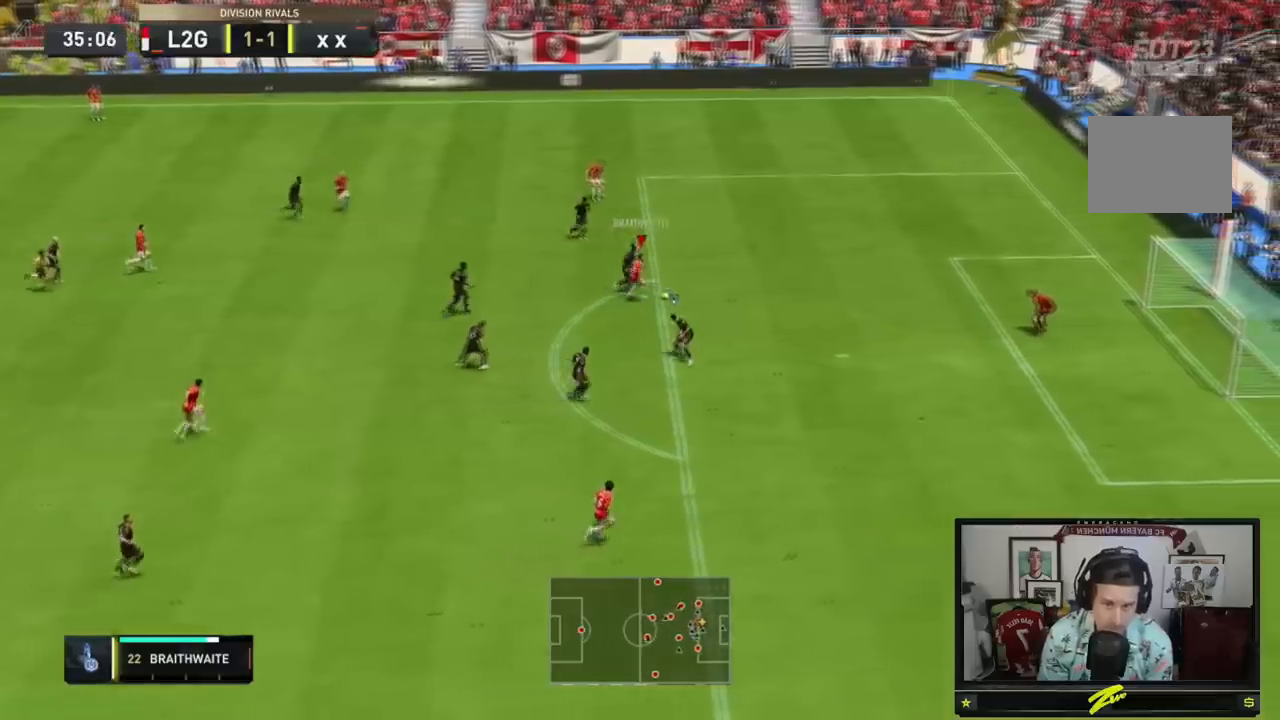
{"buttons": [], "left_stick": "down-right", "right_stick": "center", "events": [[116, "R2", "up"], [250, "left_stick", "down-right"]]}
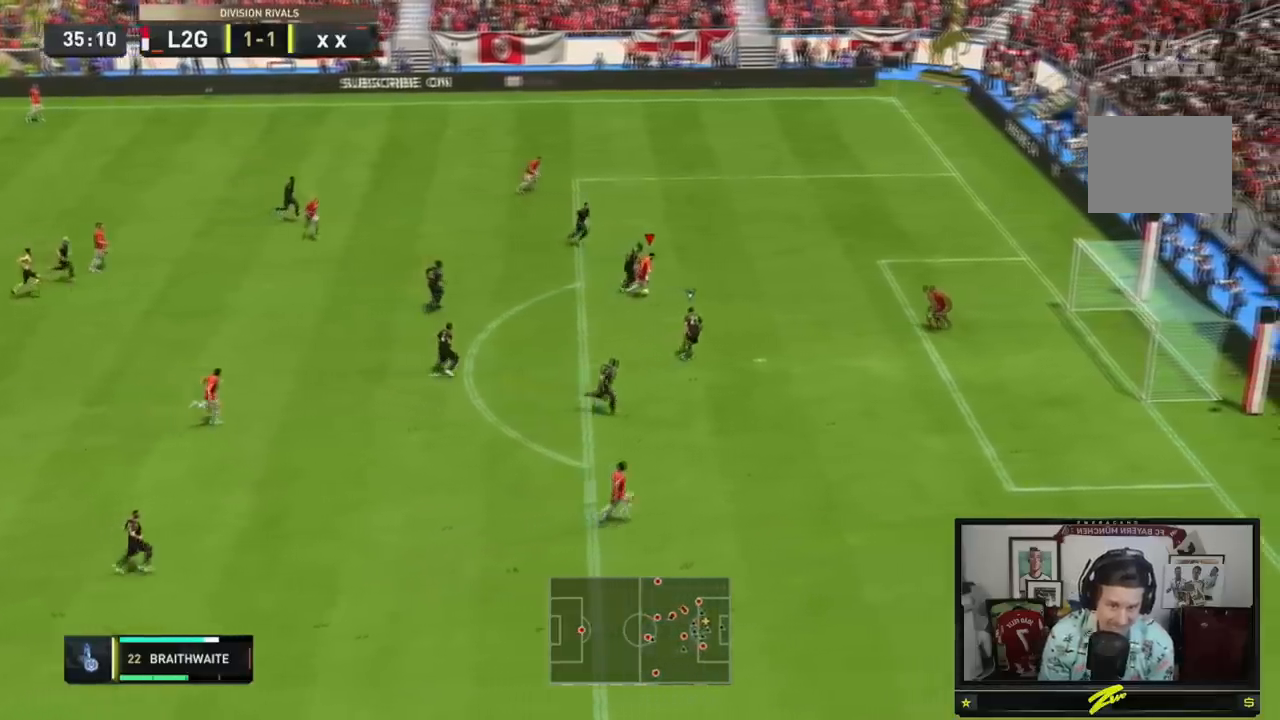
{"buttons": [], "left_stick": "down-right", "right_stick": "center", "events": []}
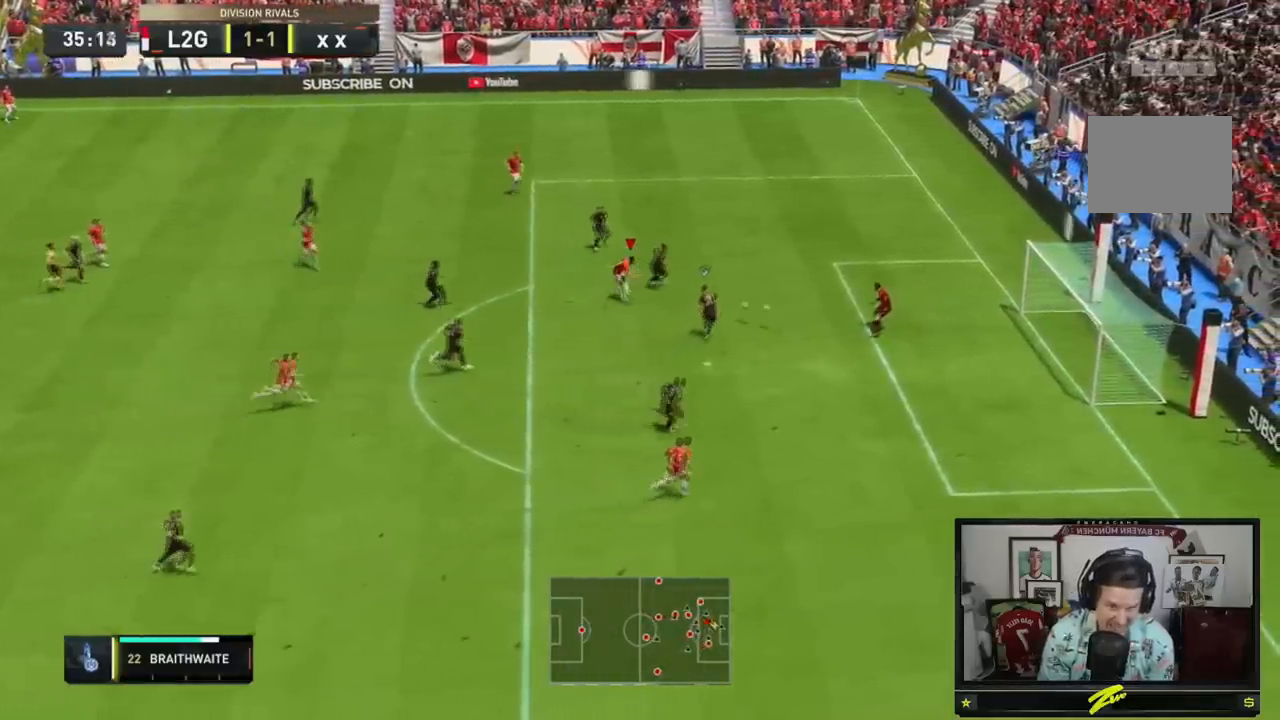
{"buttons": [], "left_stick": "right", "right_stick": "center", "events": [[200, "left_stick", "right"]]}
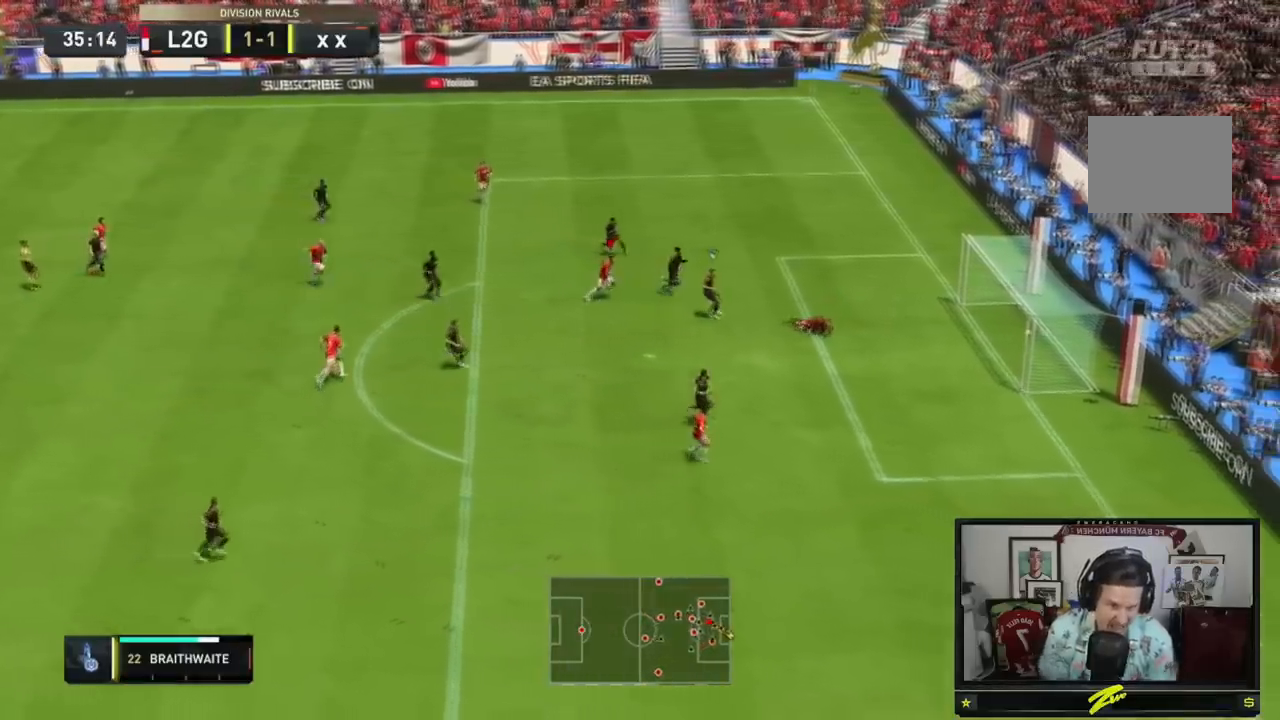
{"buttons": [], "left_stick": "center", "right_stick": "center", "events": [[150, "left_stick", "center"]]}